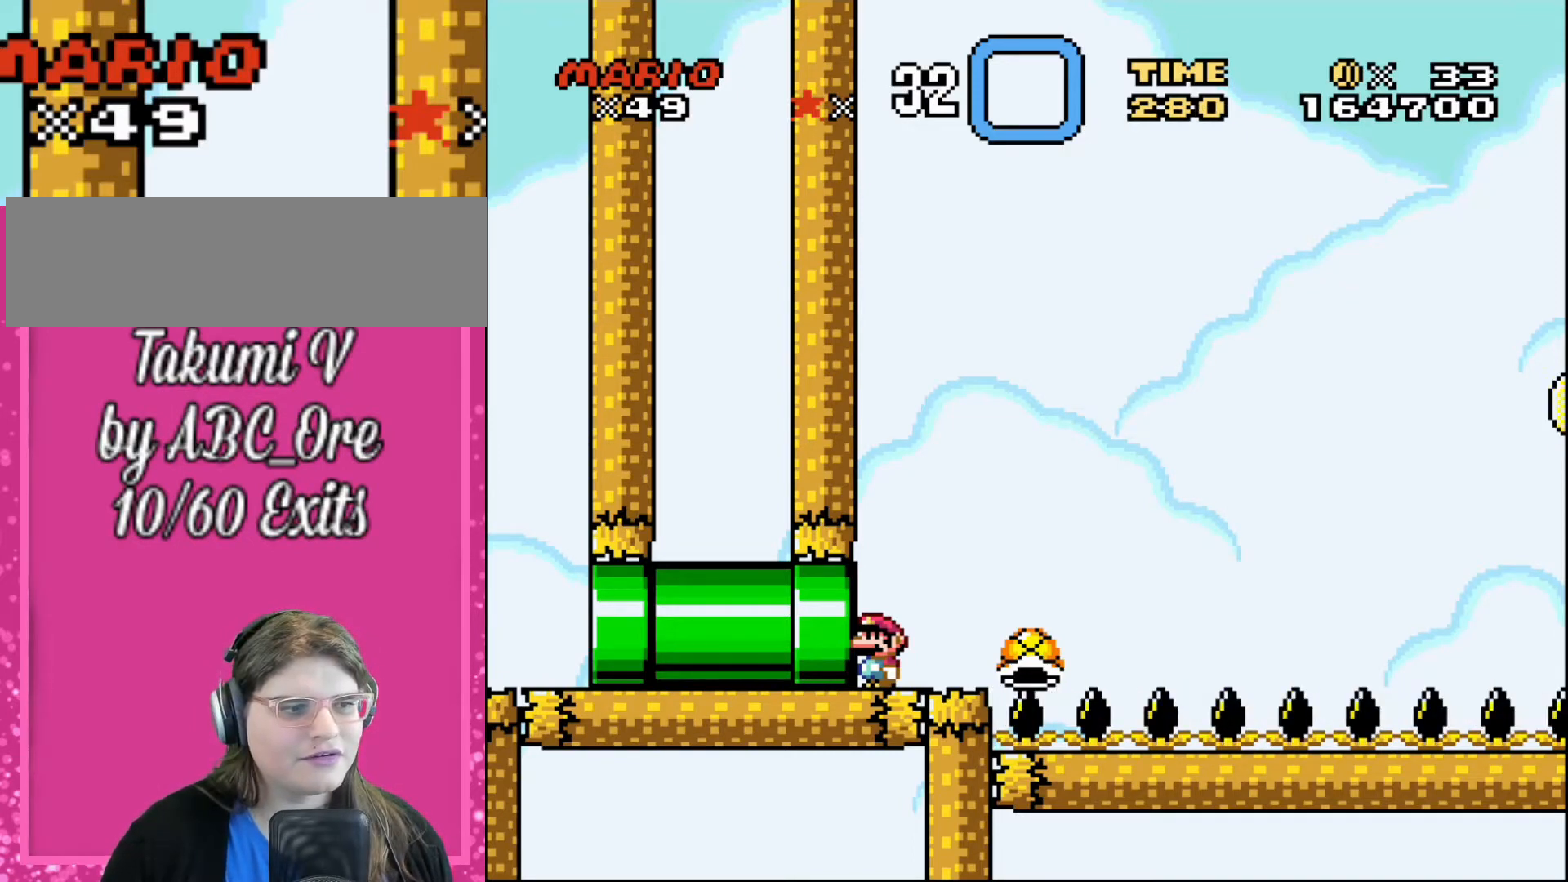
Gameplay with a controller; each line is a JSON object with the inputs held at the frame after it. "events" lists button and stick changes between this image and that frame as [ms after this image, input, new state], when the widget could be followed in between. Not read: A B CIRCLE CROSS L3 R3 SQUARE TRIANGLE X Y.
{"buttons": ["DPAD_RIGHT"], "events": [[133, "DPAD_RIGHT", "down"], [200, "DPAD_RIGHT", "up"], [467, "DPAD_RIGHT", "down"]]}
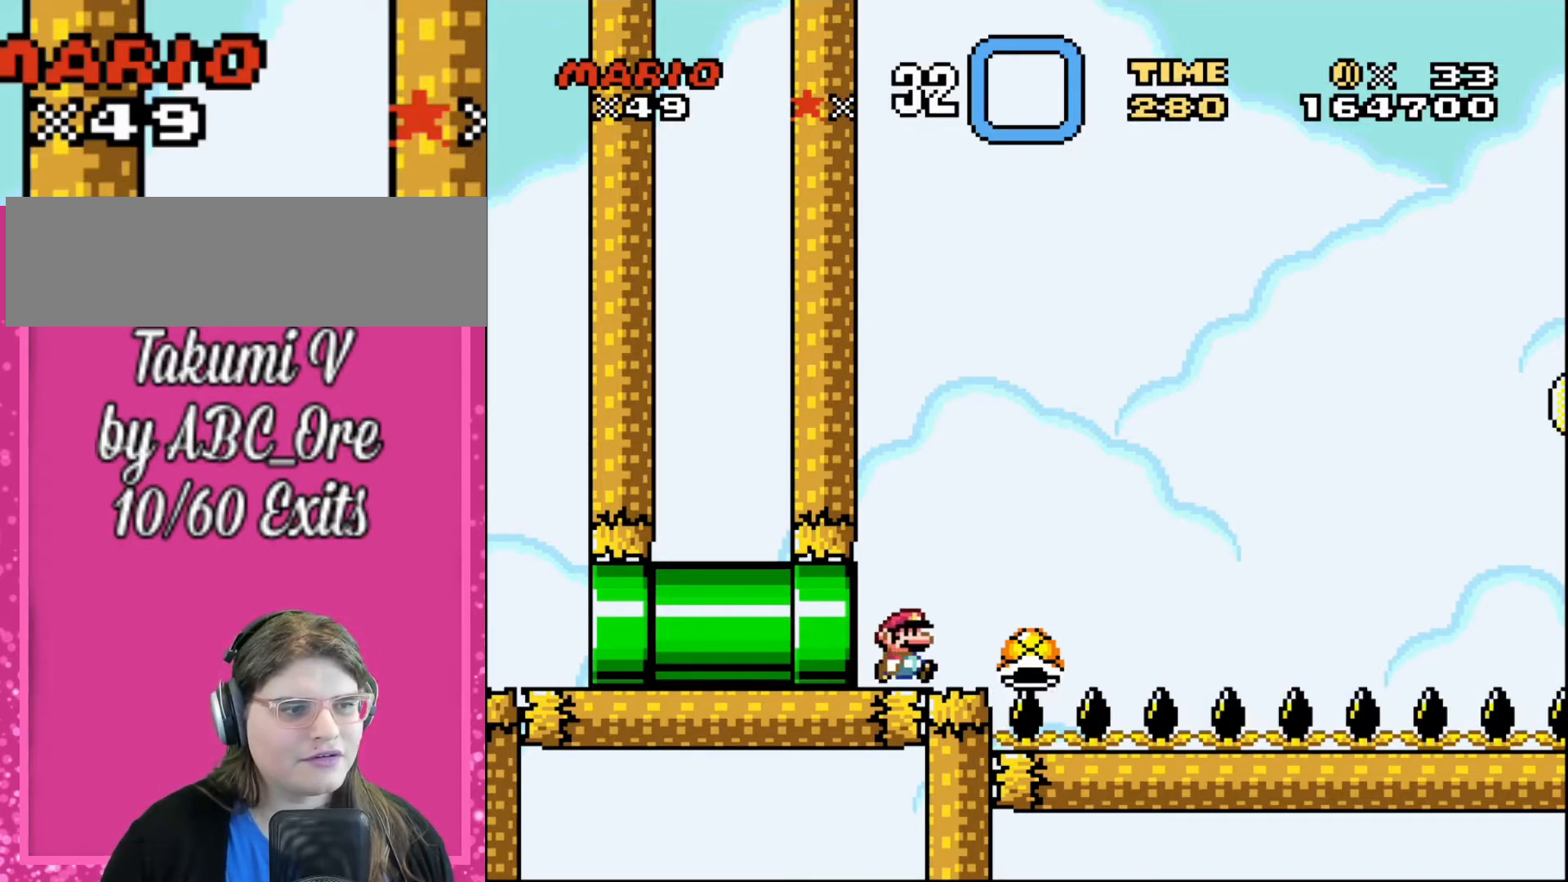
{"buttons": ["DPAD_LEFT"], "events": [[301, "DPAD_RIGHT", "up"], [301, "DPAD_UP", "down"], [367, "DPAD_LEFT", "down"], [367, "DPAD_UP", "up"]]}
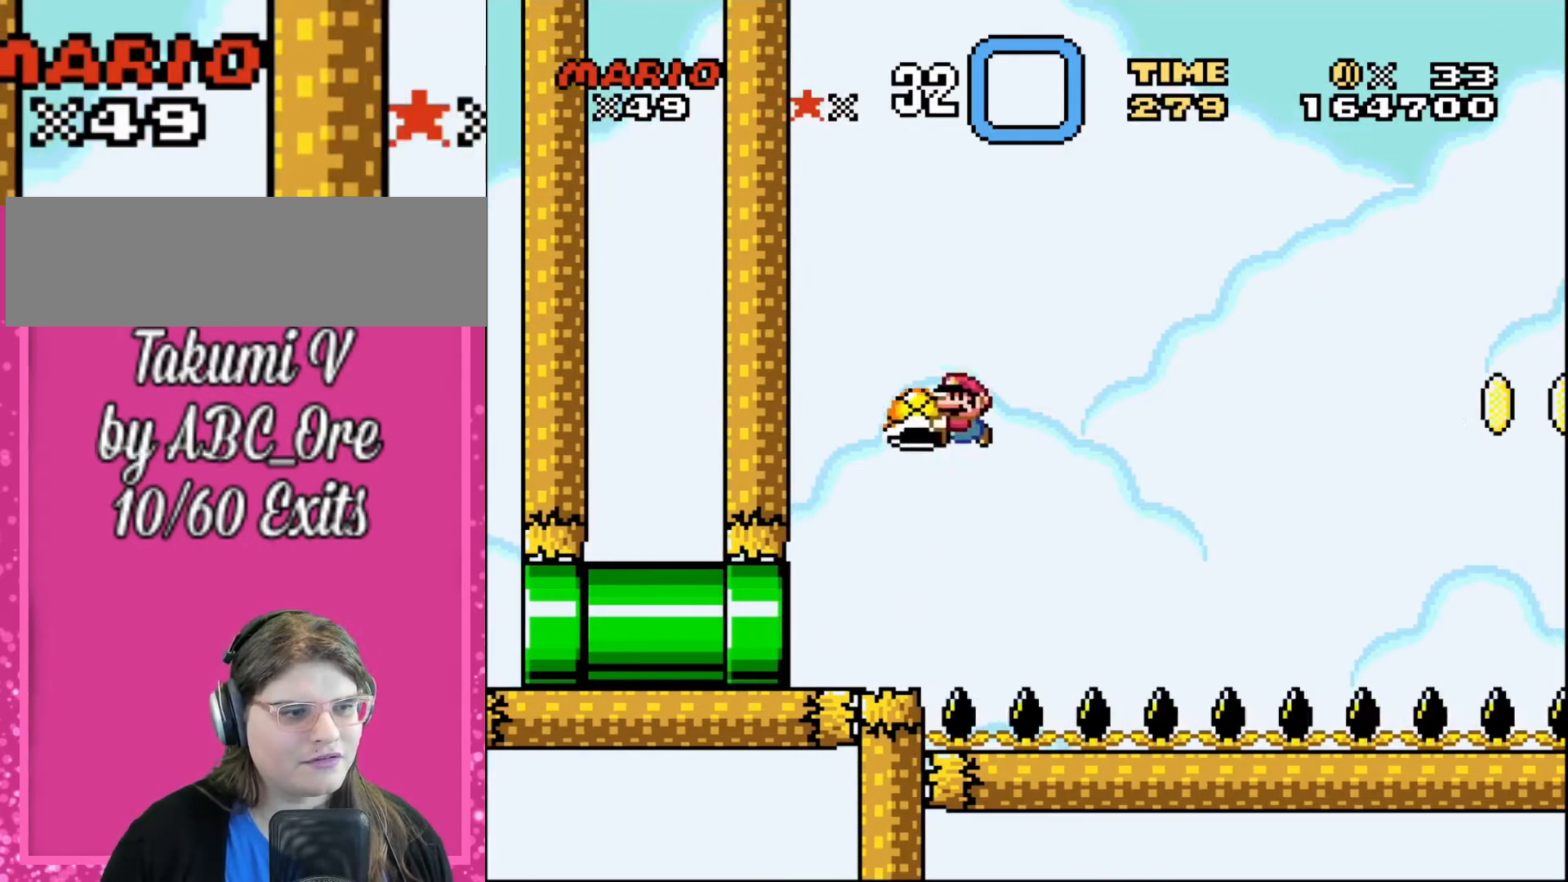
{"buttons": ["DPAD_RIGHT"], "events": [[300, "DPAD_LEFT", "up"], [300, "DPAD_UP", "down"], [367, "DPAD_RIGHT", "down"], [367, "DPAD_UP", "up"]]}
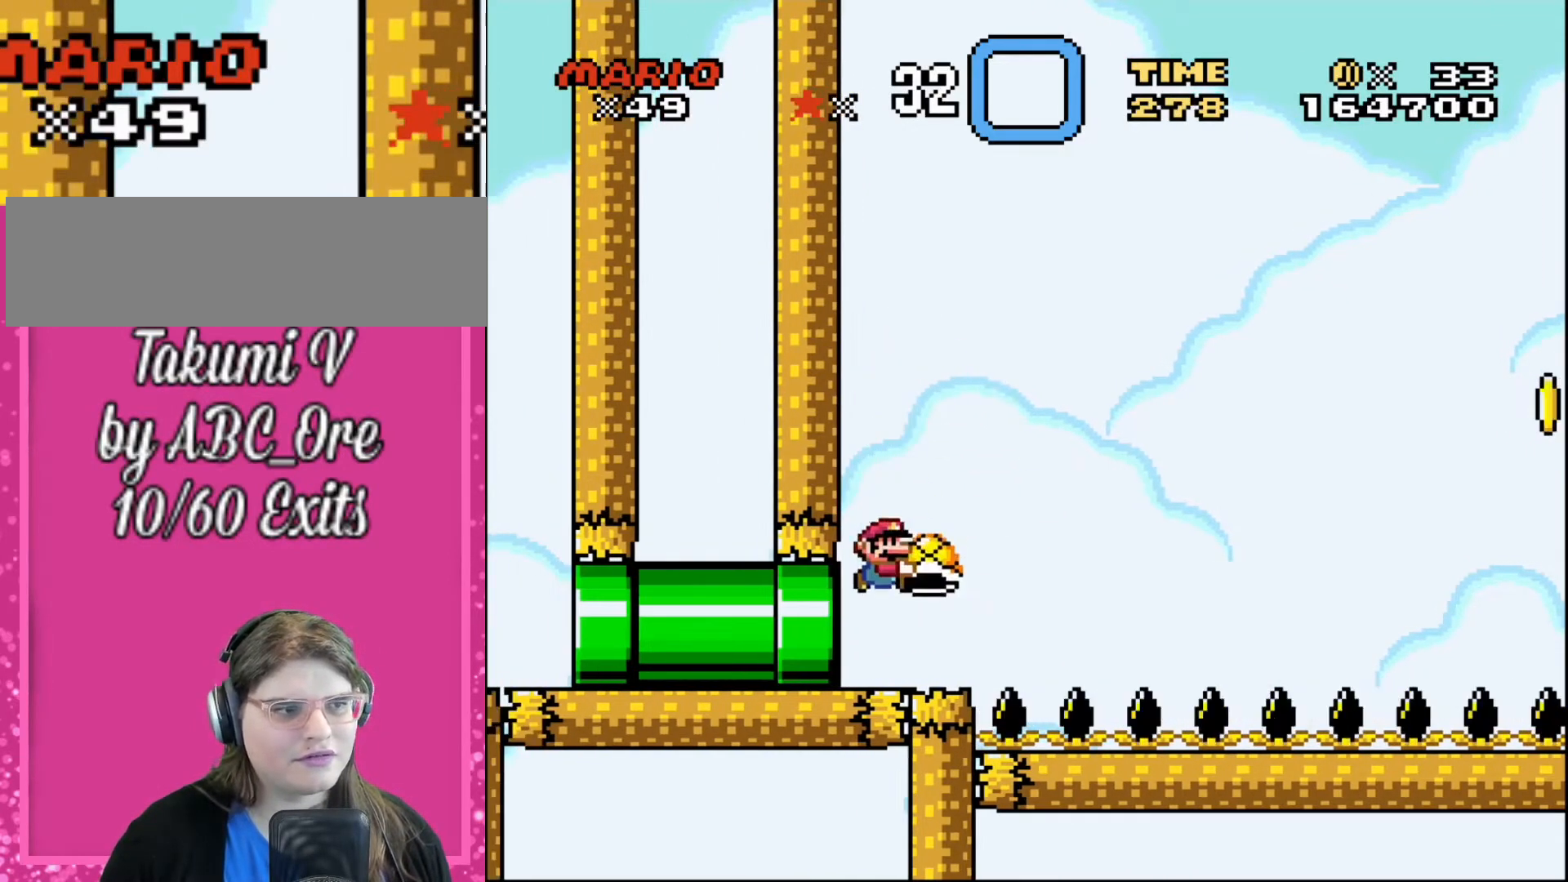
{"buttons": ["DPAD_DOWN"], "events": [[34, "DPAD_RIGHT", "up"], [434, "DPAD_DOWN", "down"]]}
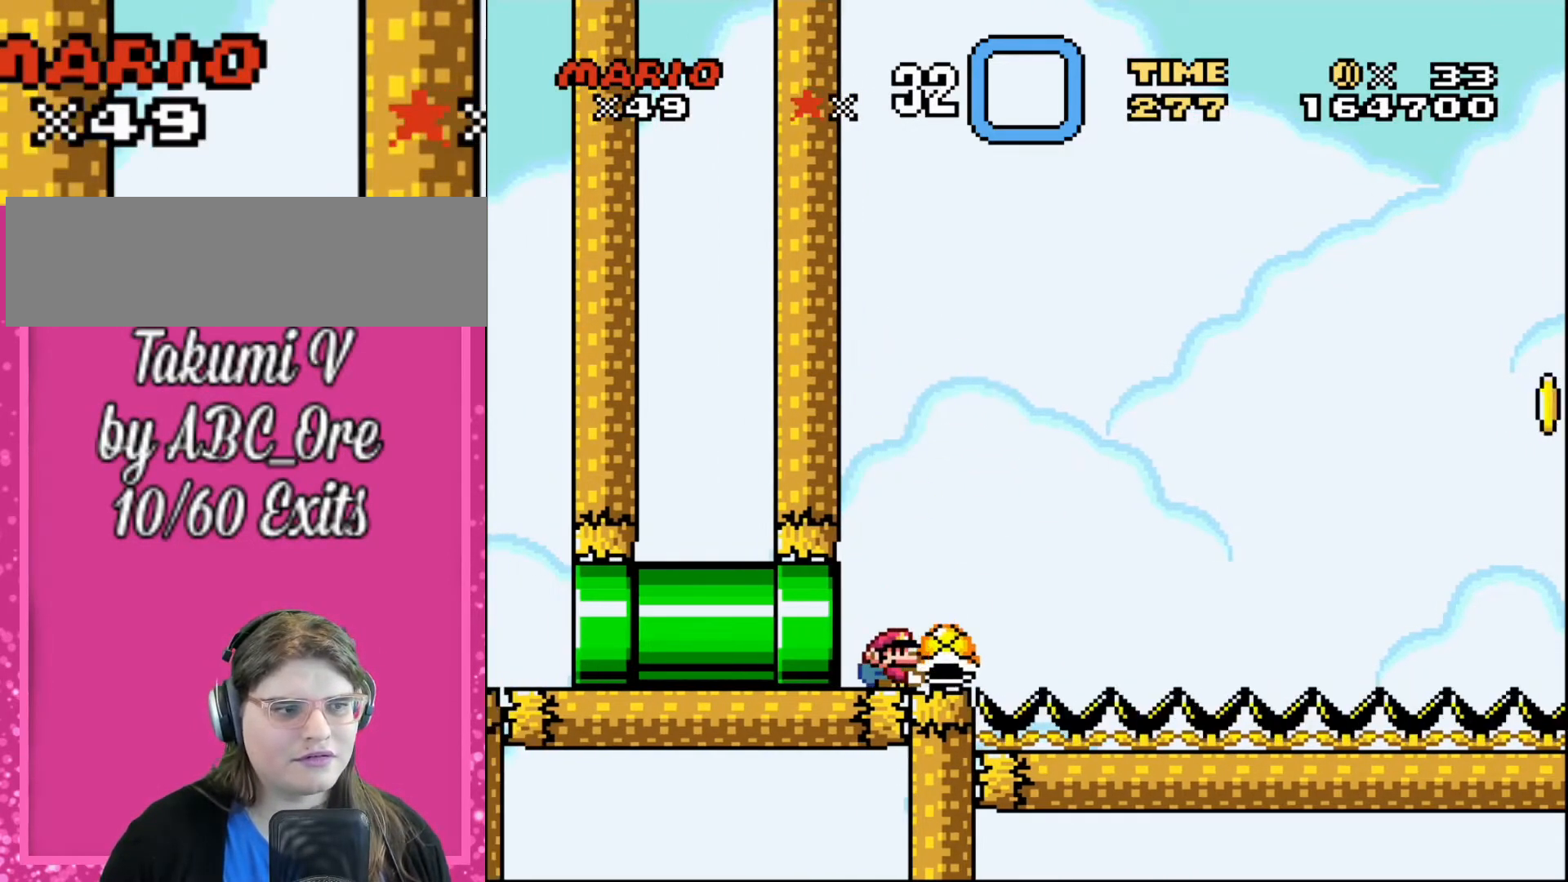
{"buttons": [], "events": [[233, "DPAD_DOWN", "up"]]}
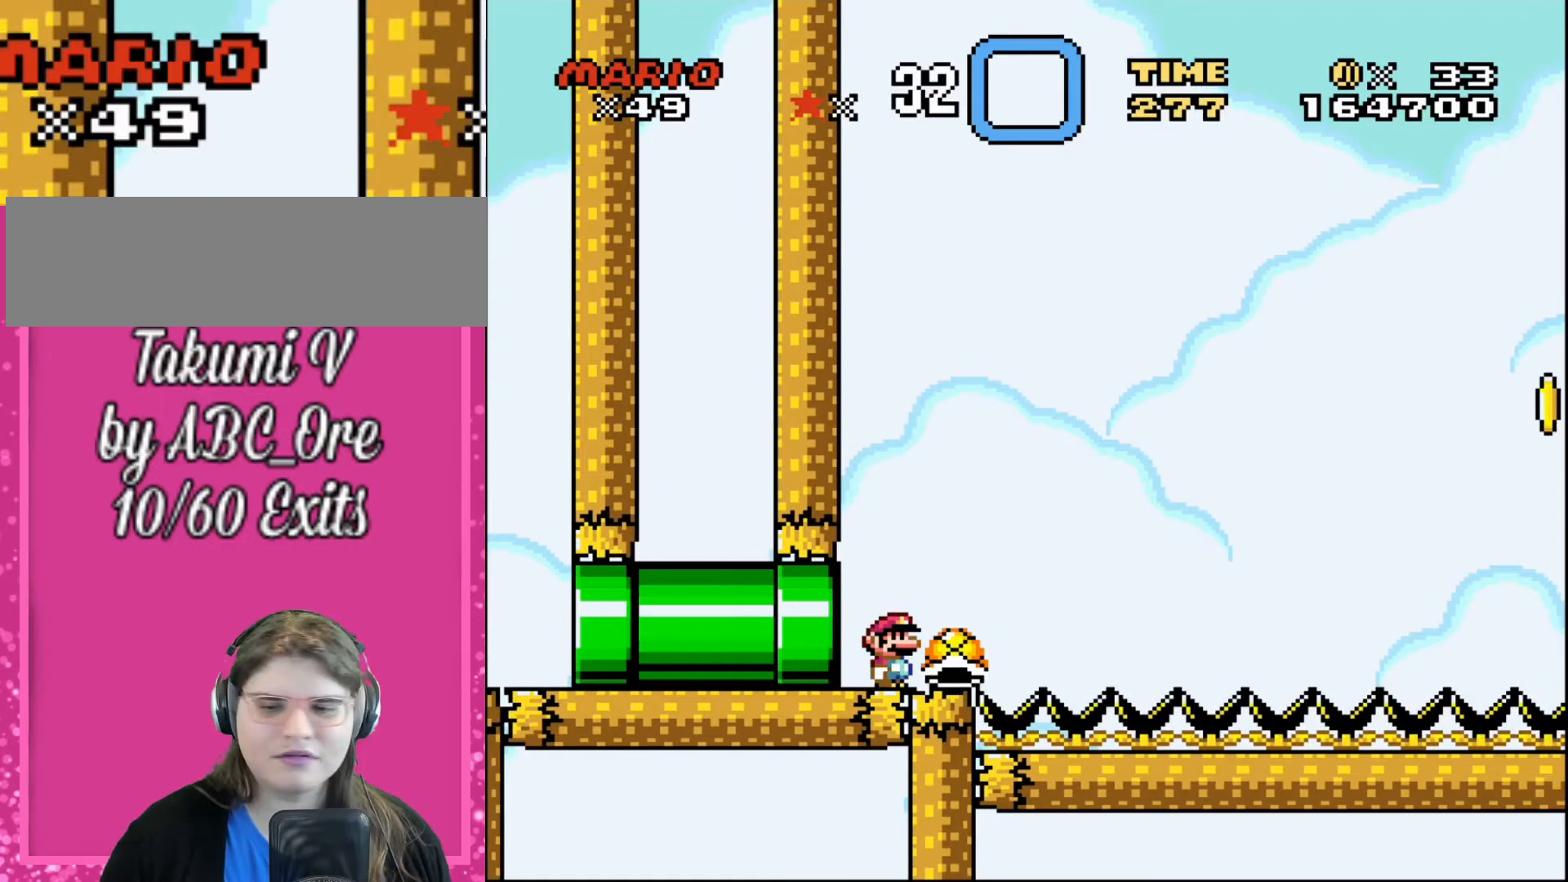
{"buttons": [], "events": []}
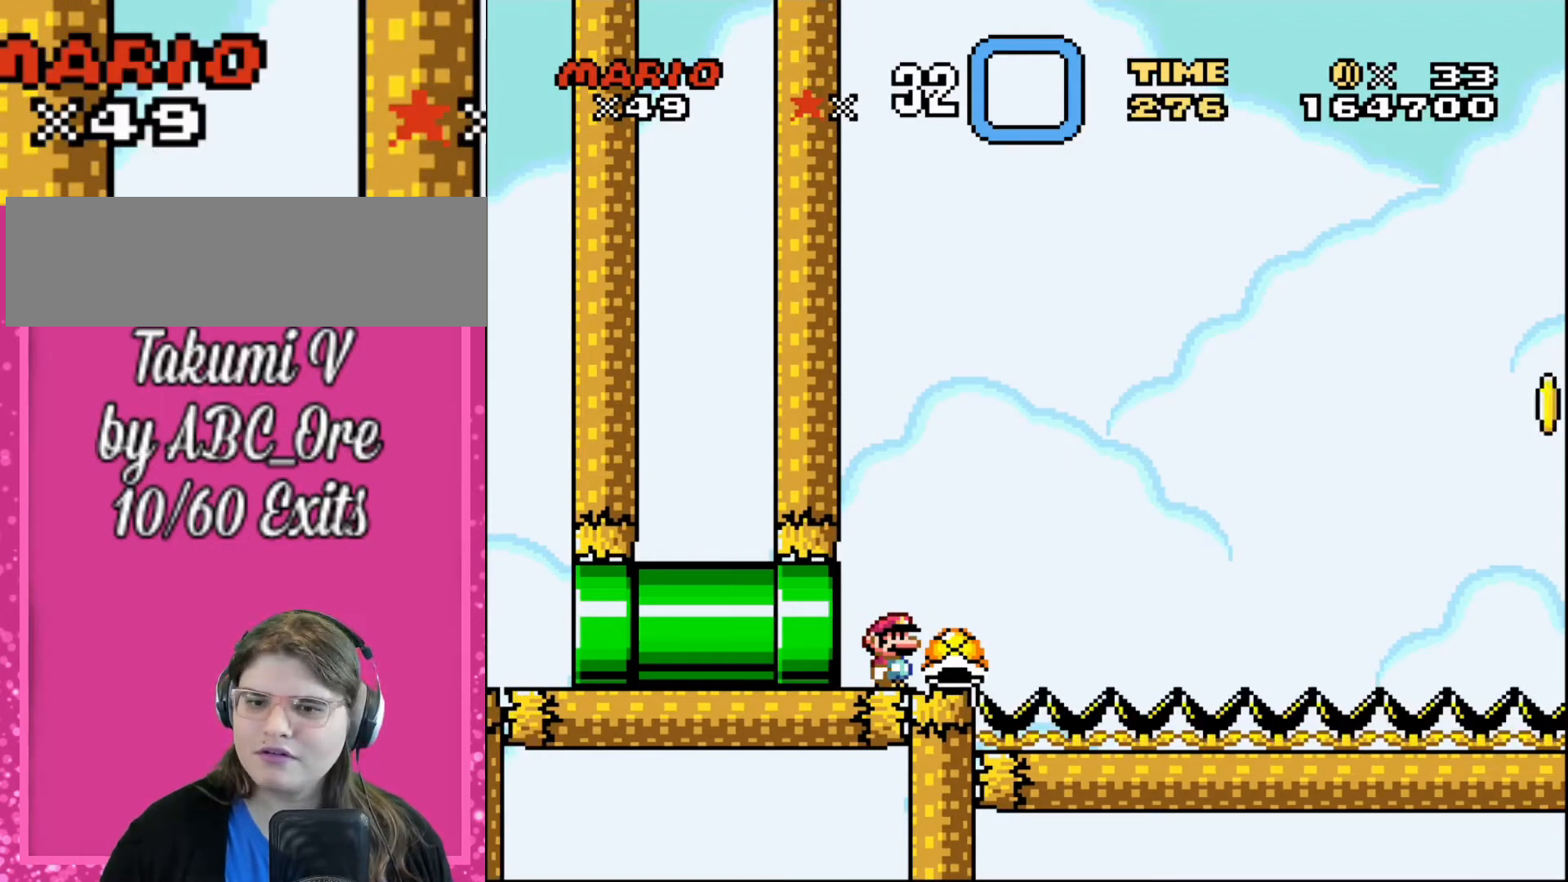
{"buttons": [], "events": []}
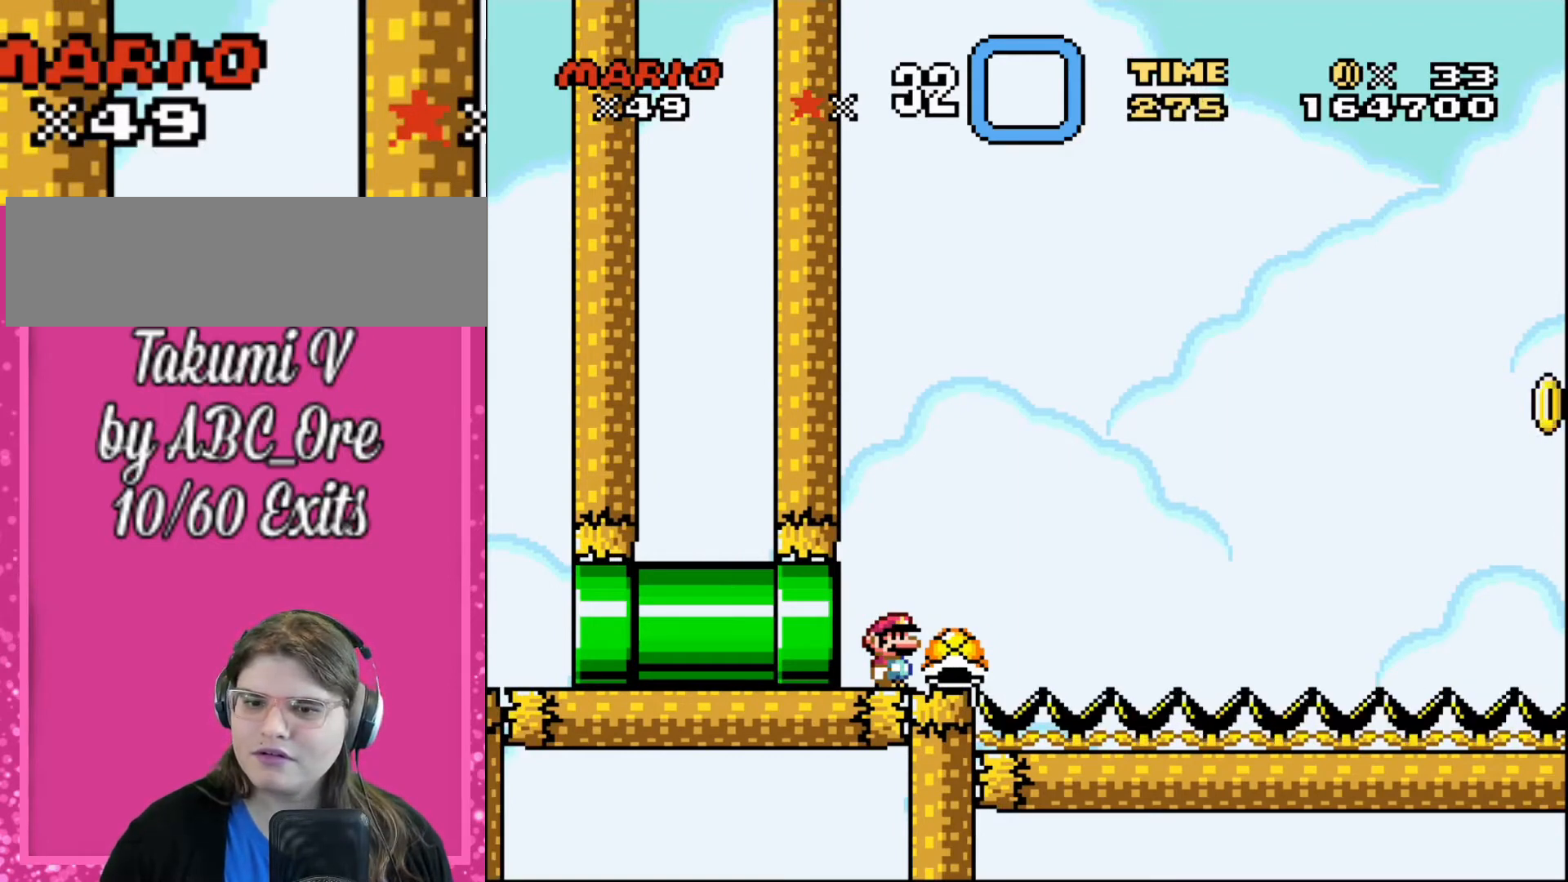
{"buttons": [], "events": []}
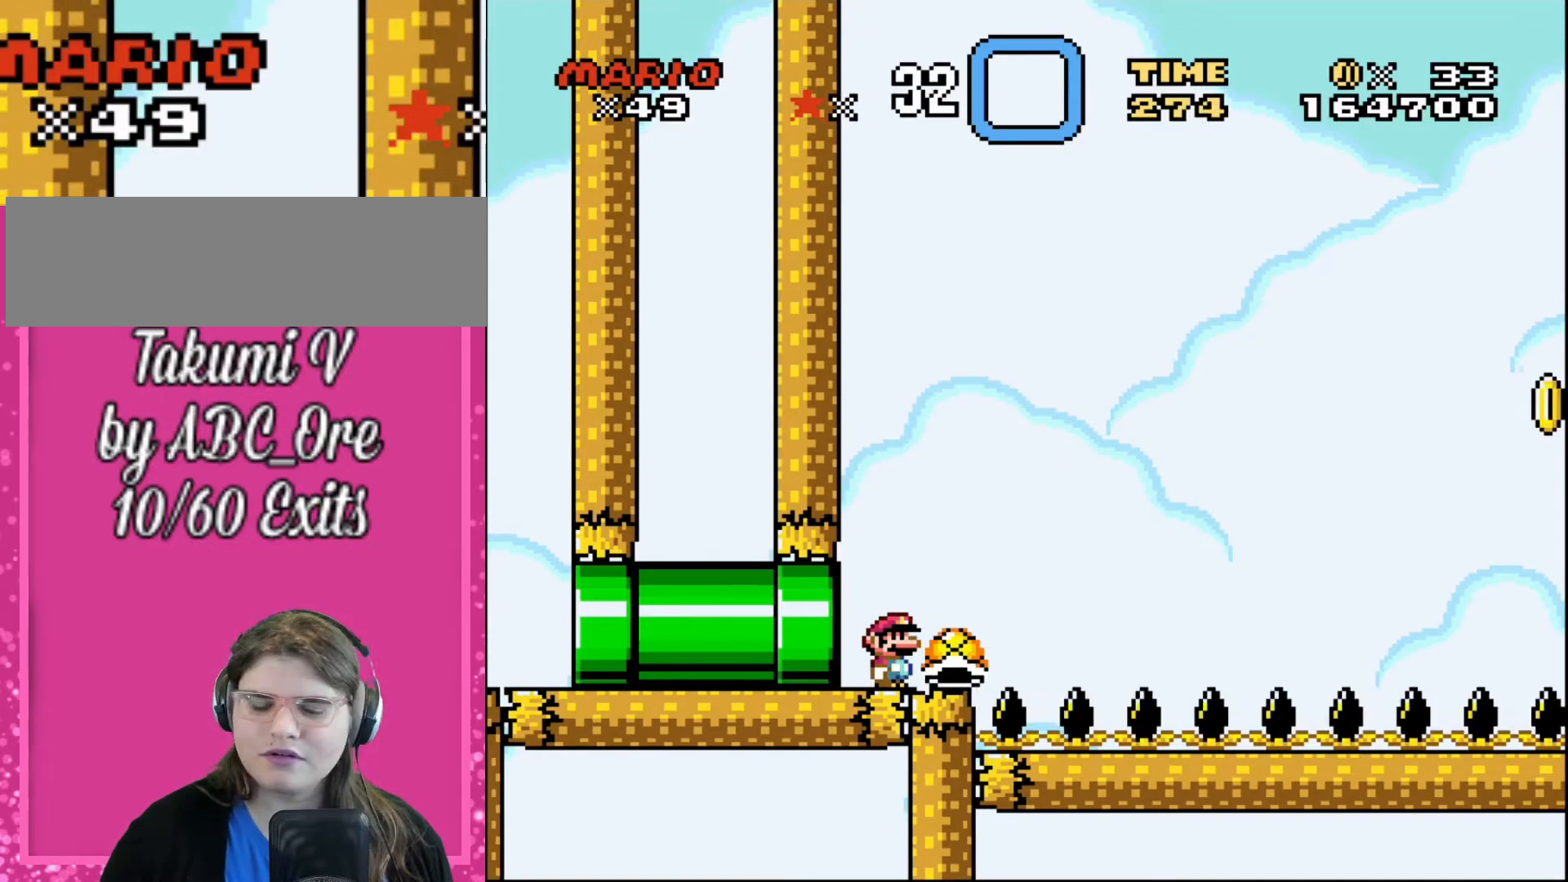
{"buttons": [], "events": []}
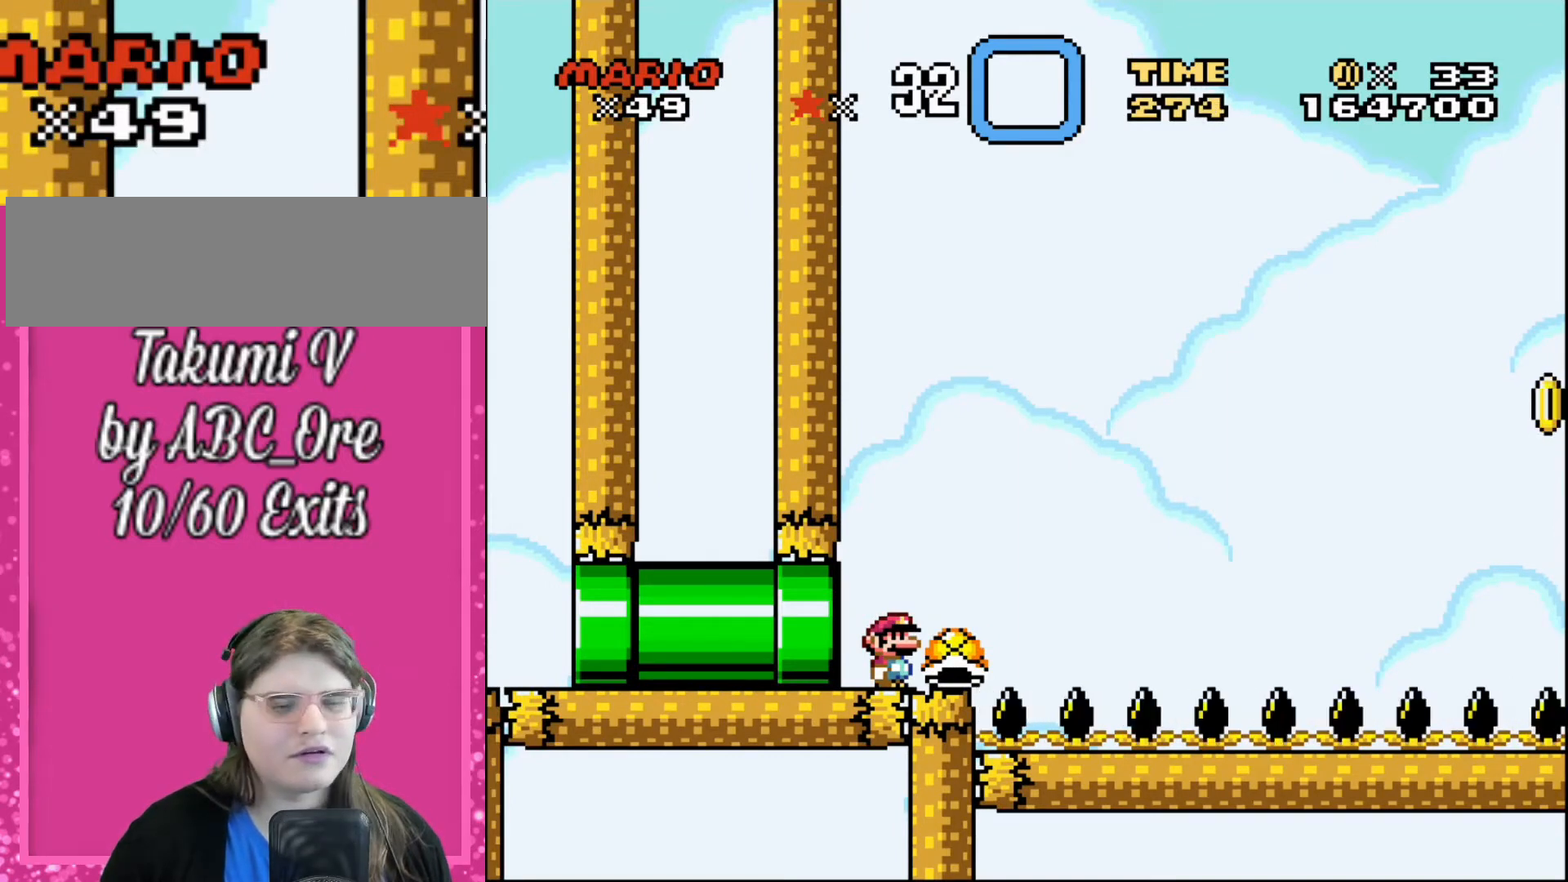
{"buttons": [], "events": []}
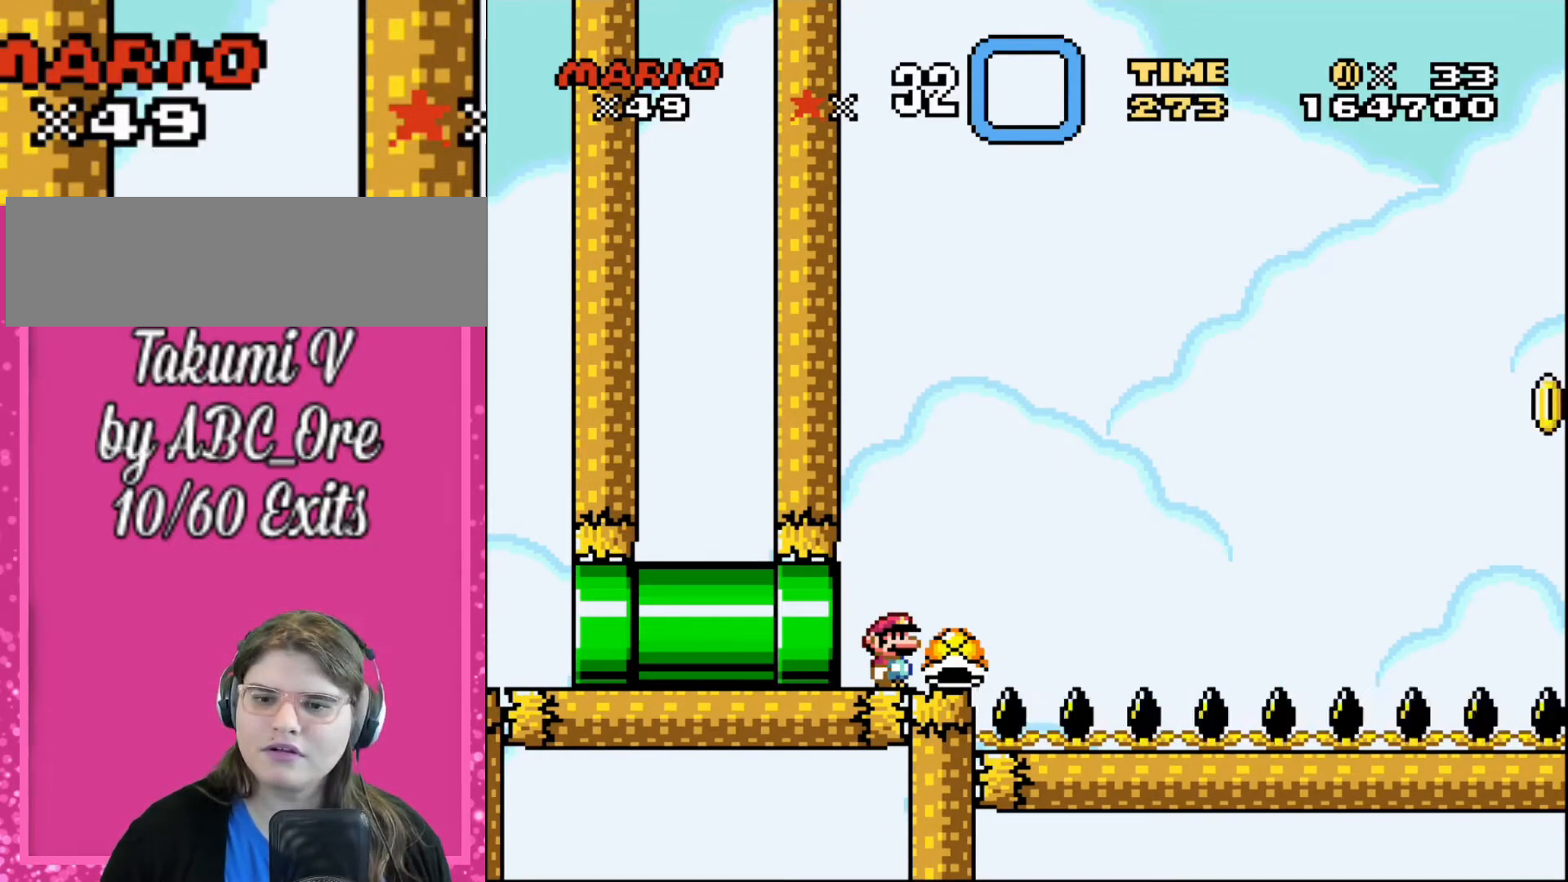
{"buttons": ["DPAD_RIGHT"], "events": [[500, "DPAD_RIGHT", "down"]]}
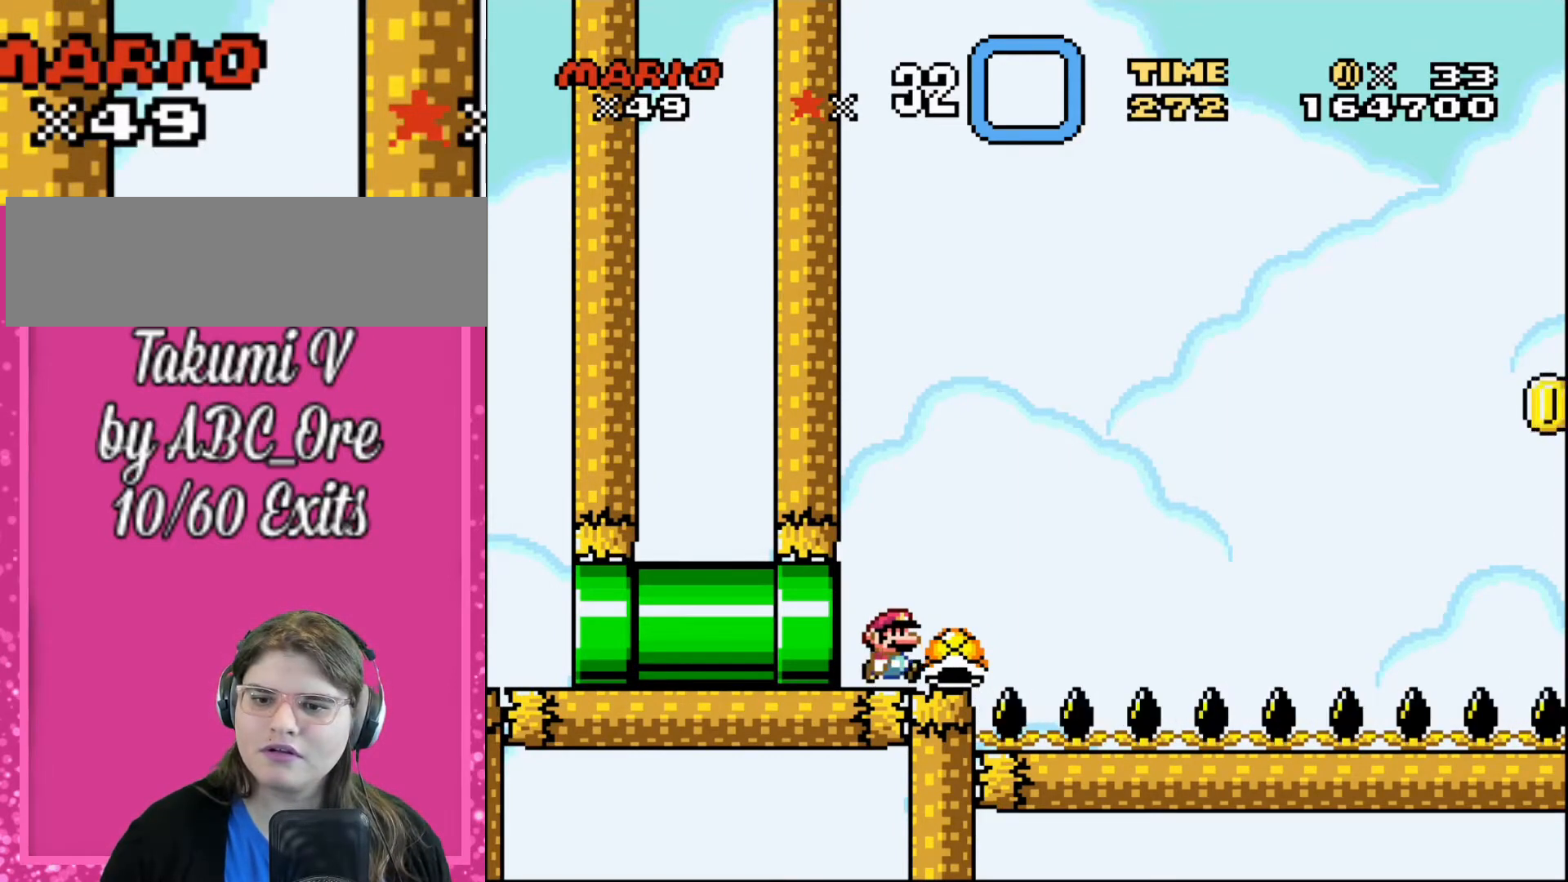
{"buttons": [], "events": [[100, "DPAD_RIGHT", "up"]]}
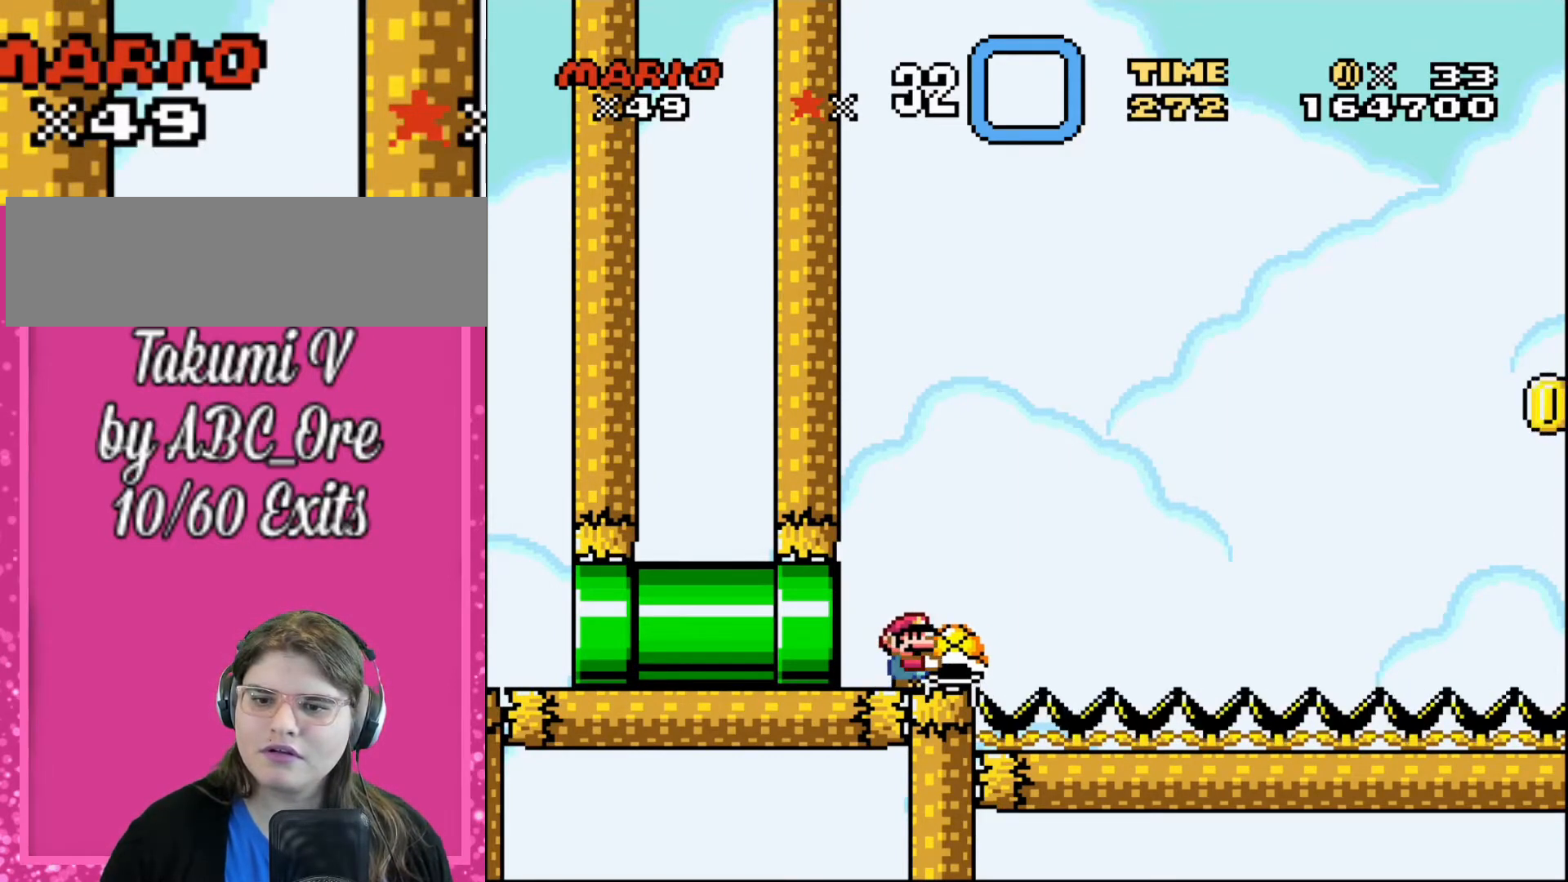
{"buttons": [], "events": []}
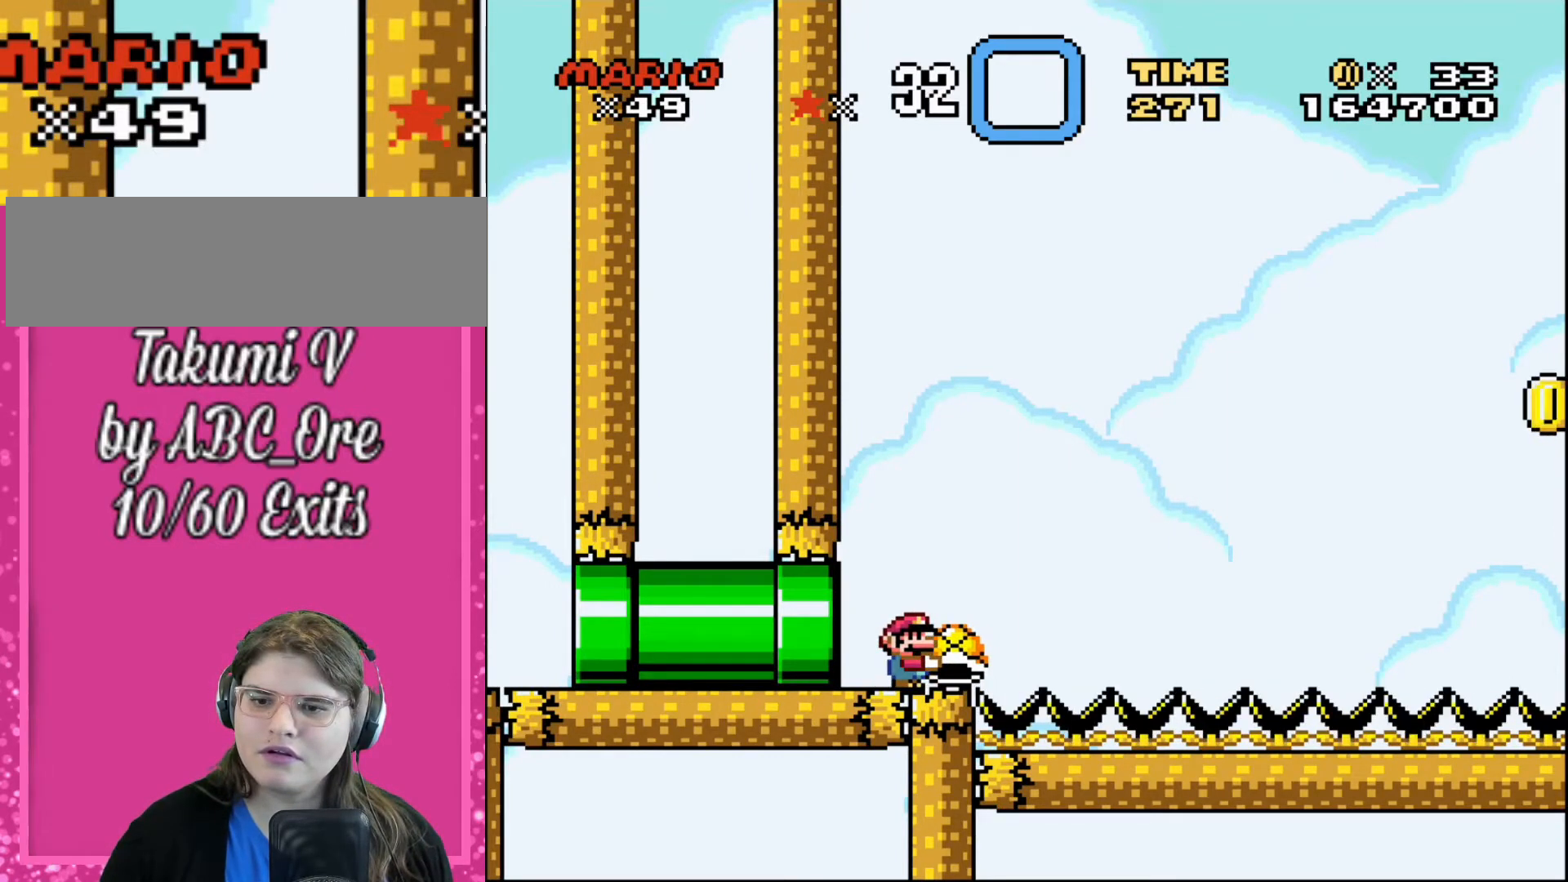
{"buttons": [], "events": []}
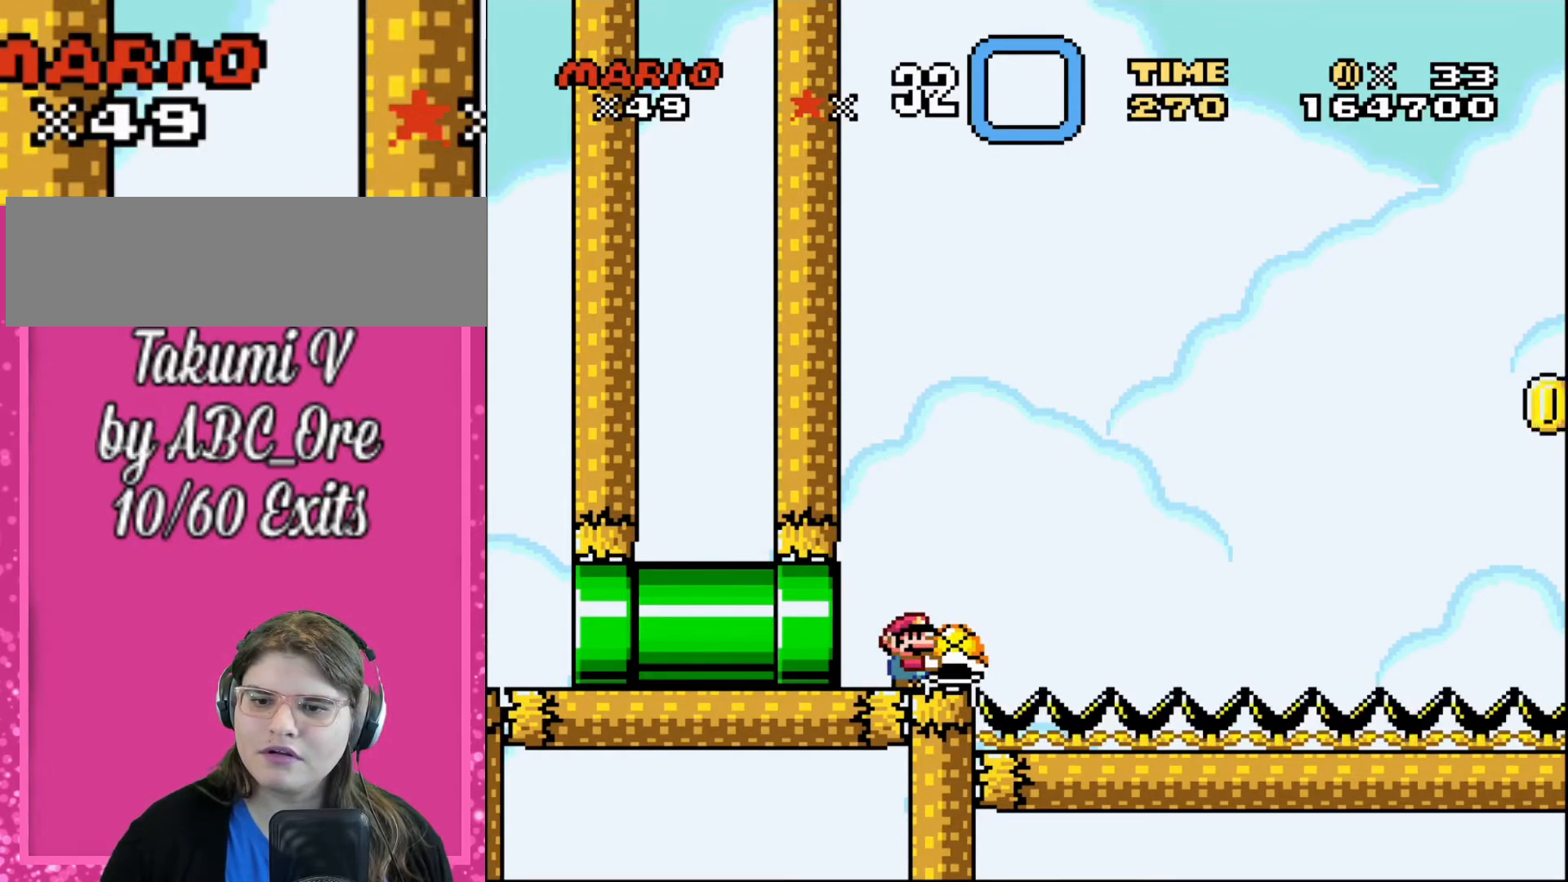
{"buttons": [], "events": []}
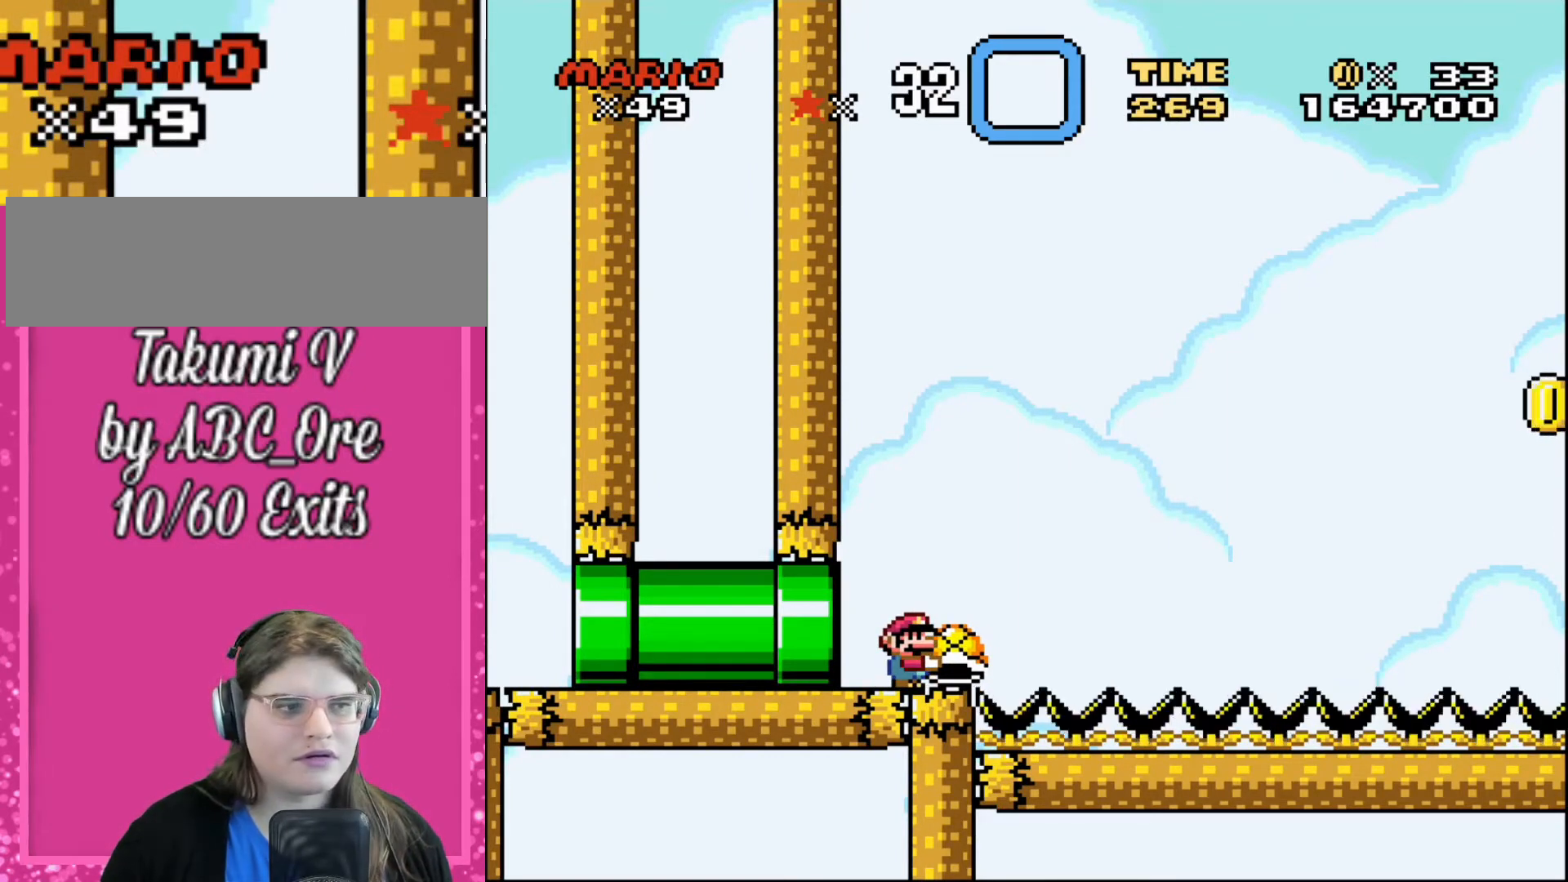
{"buttons": [], "events": [[100, "DPAD_RIGHT", "down"], [167, "DPAD_RIGHT", "up"], [301, "DPAD_RIGHT", "down"], [401, "DPAD_RIGHT", "up"]]}
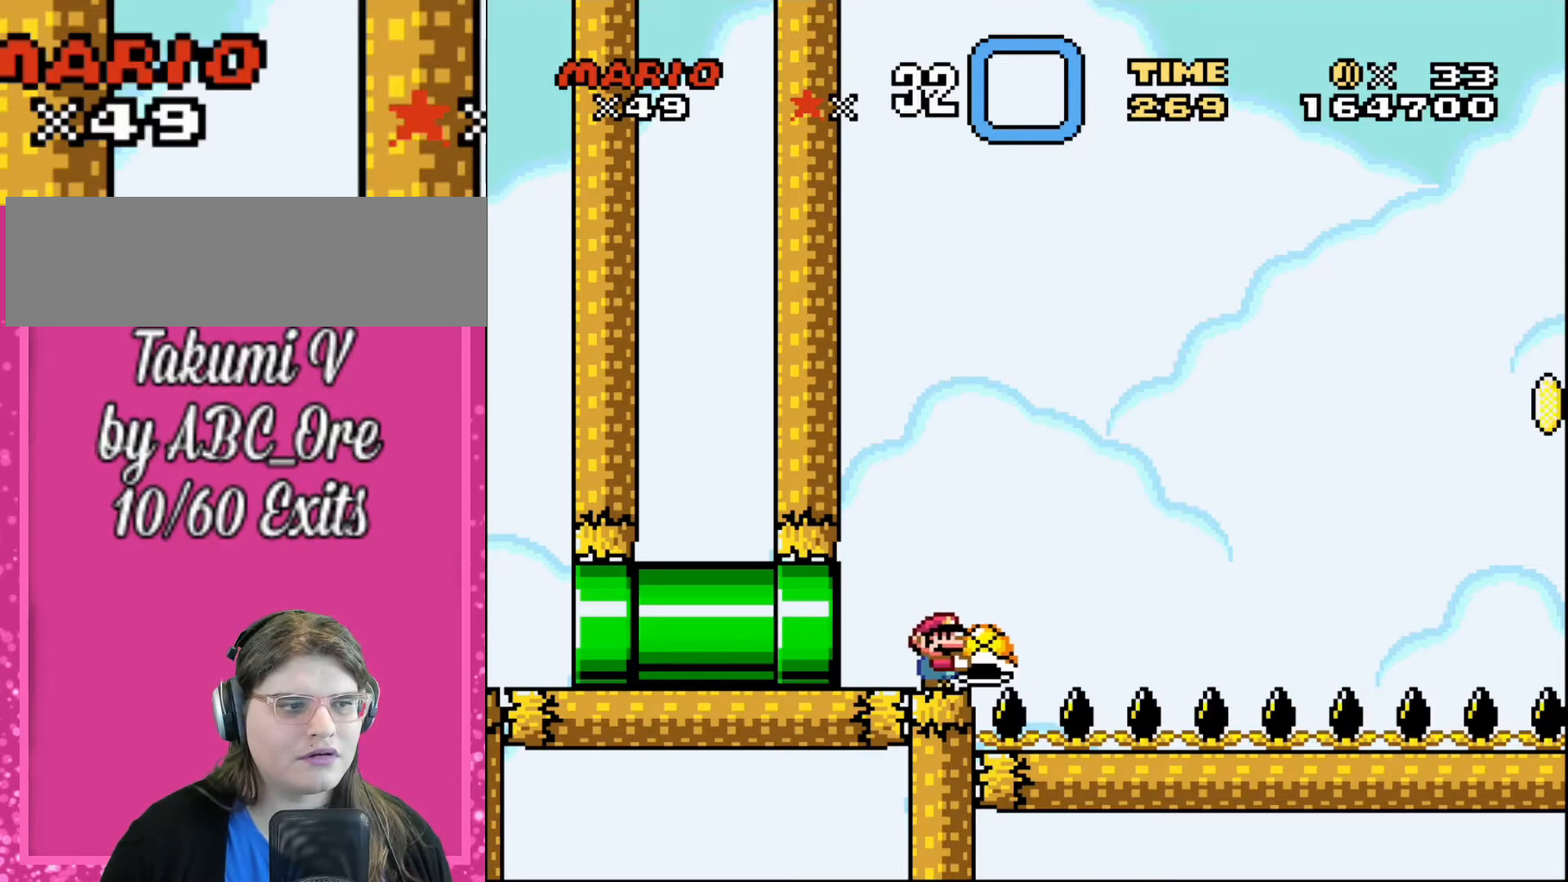
{"buttons": ["DPAD_UP"], "events": [[100, "DPAD_UP", "down"]]}
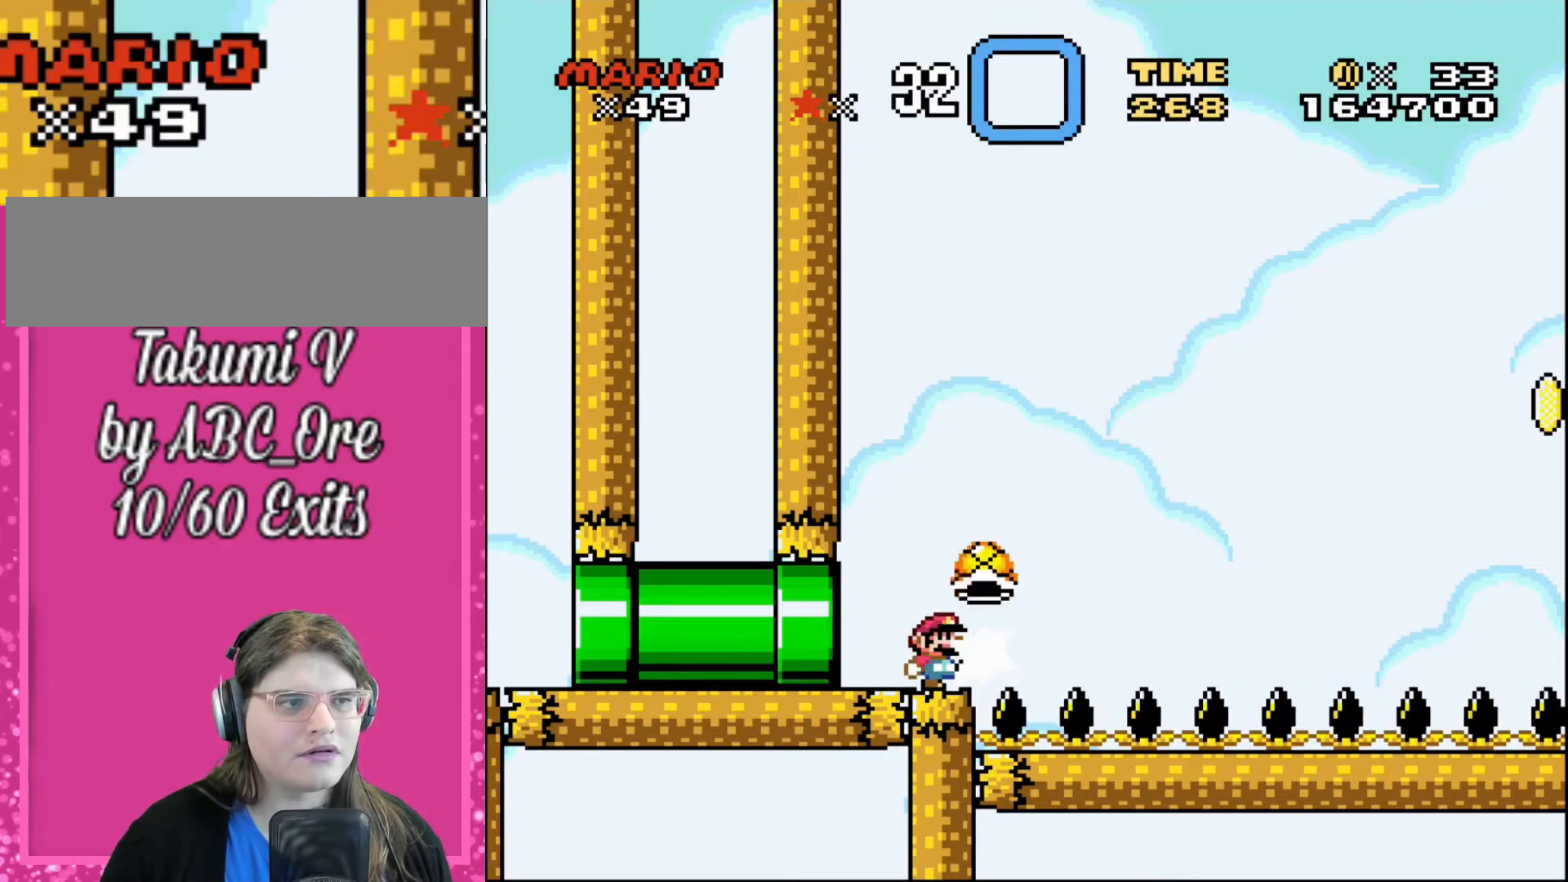
{"buttons": [], "events": [[134, "DPAD_UP", "up"]]}
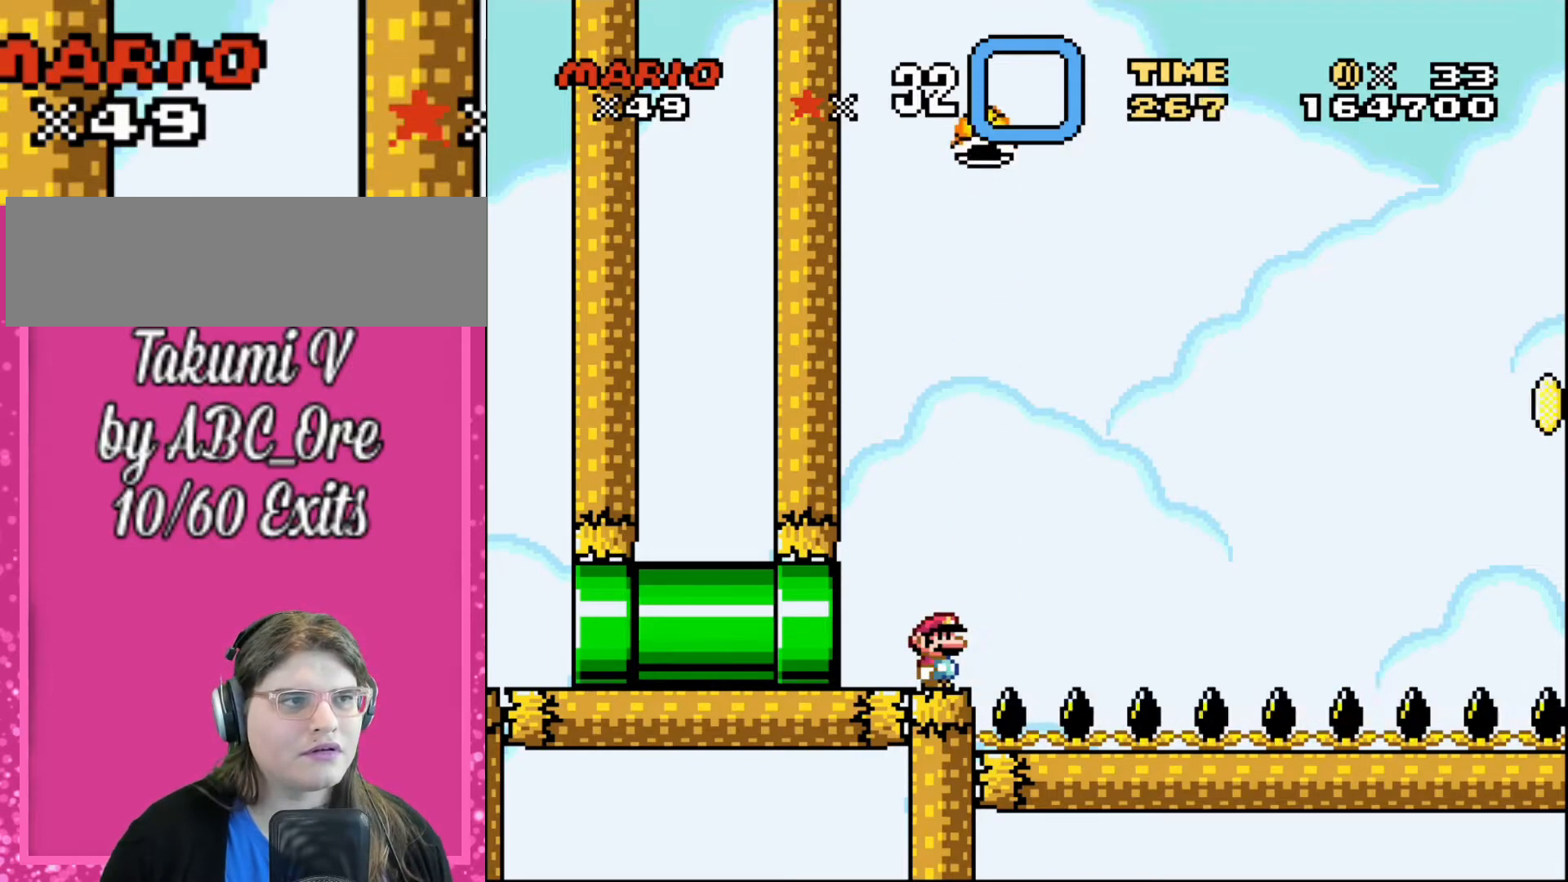
{"buttons": [], "events": [[300, "DPAD_LEFT", "down"], [467, "DPAD_LEFT", "up"]]}
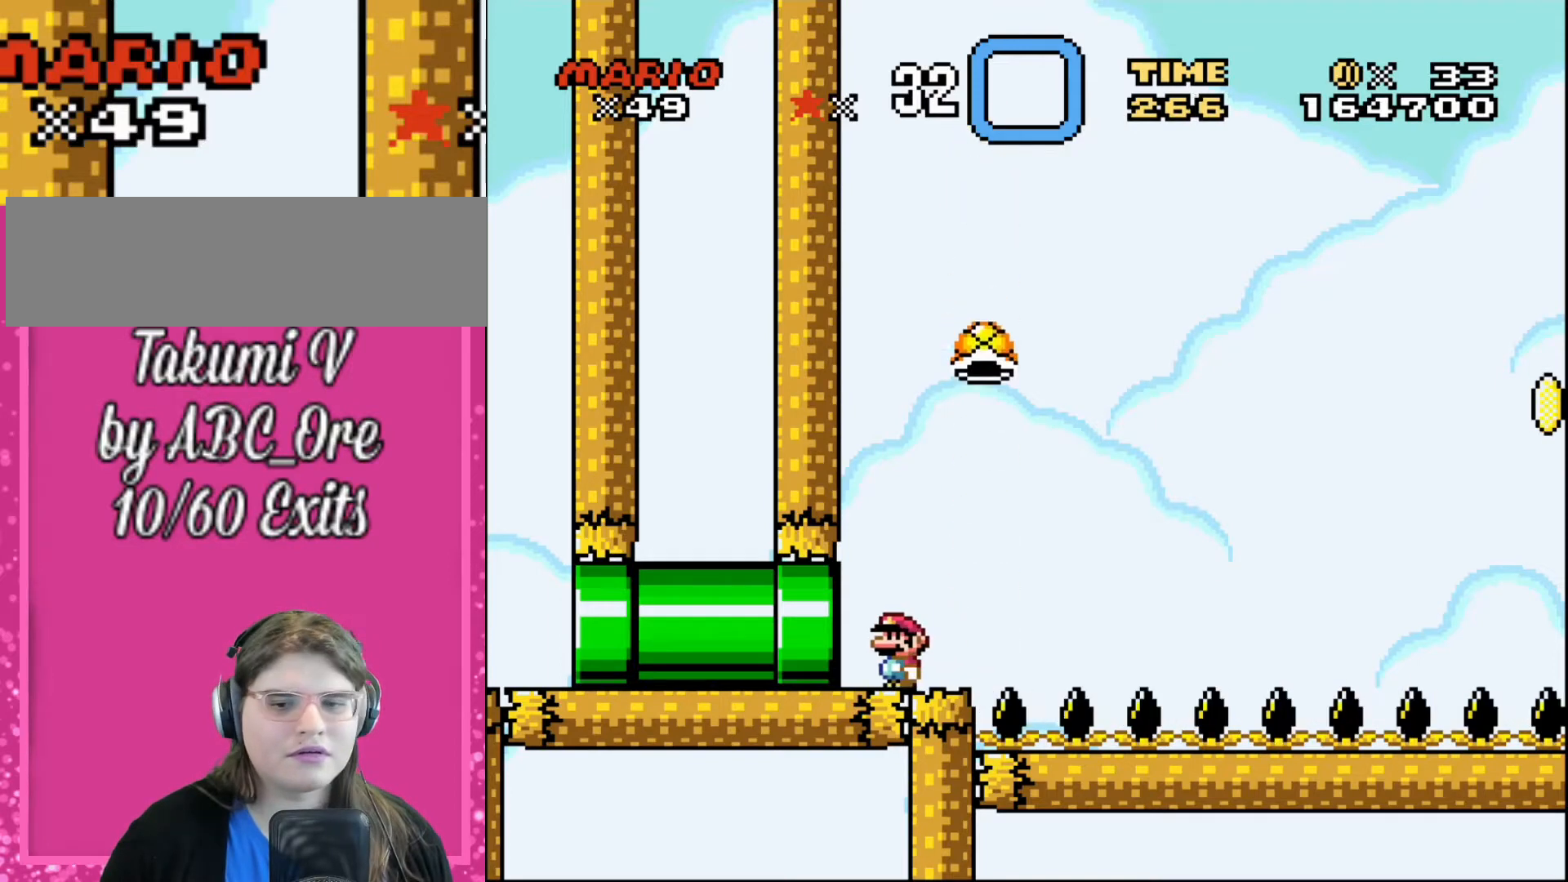
{"buttons": [], "events": []}
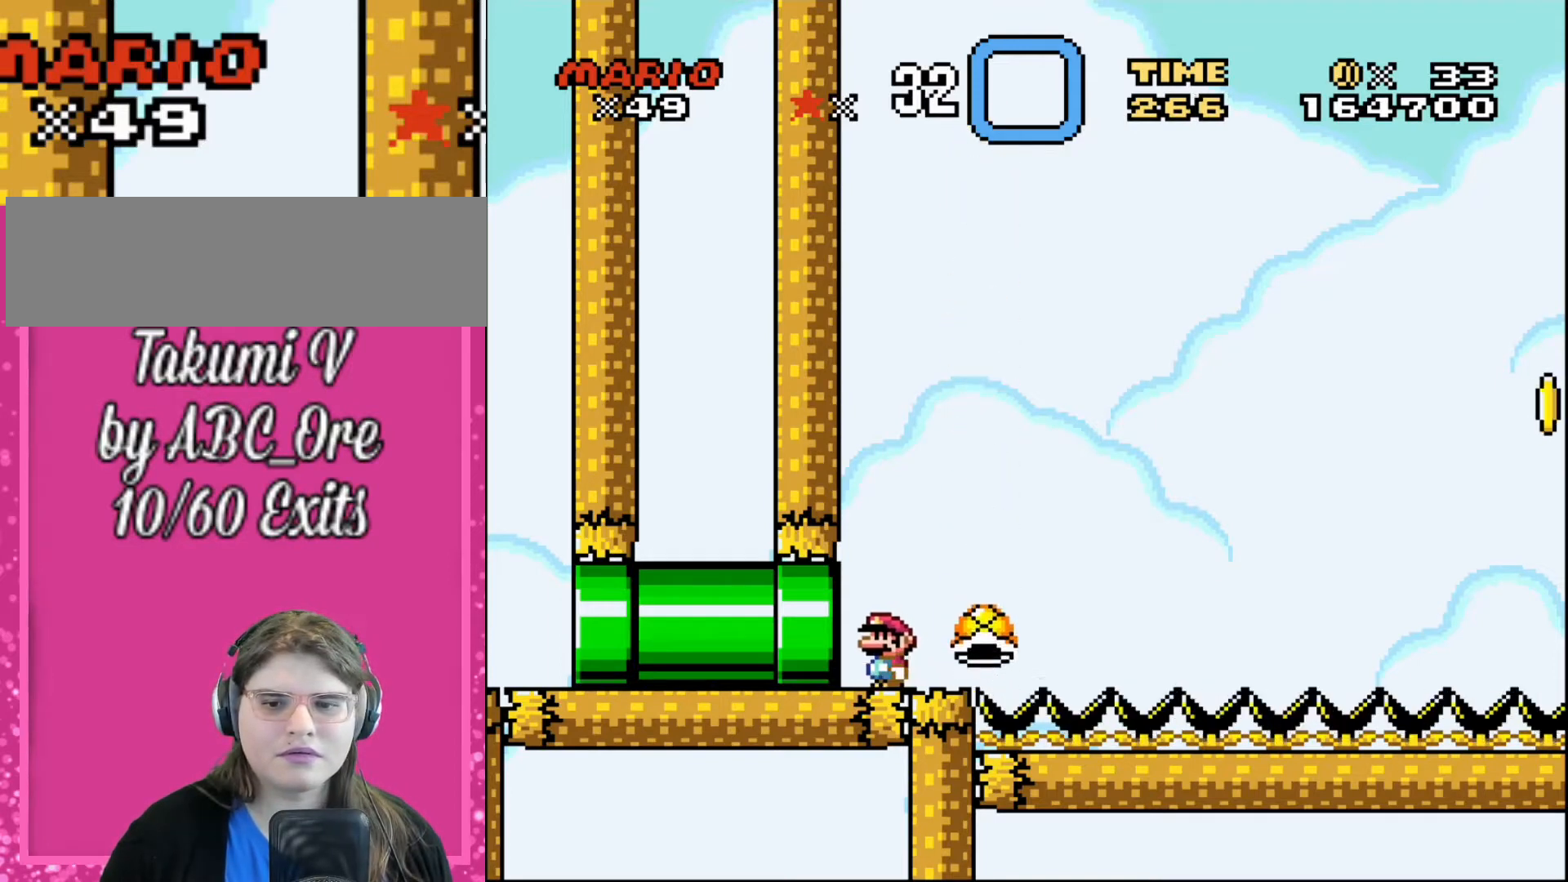
{"buttons": ["DPAD_RIGHT"], "events": [[467, "DPAD_RIGHT", "down"]]}
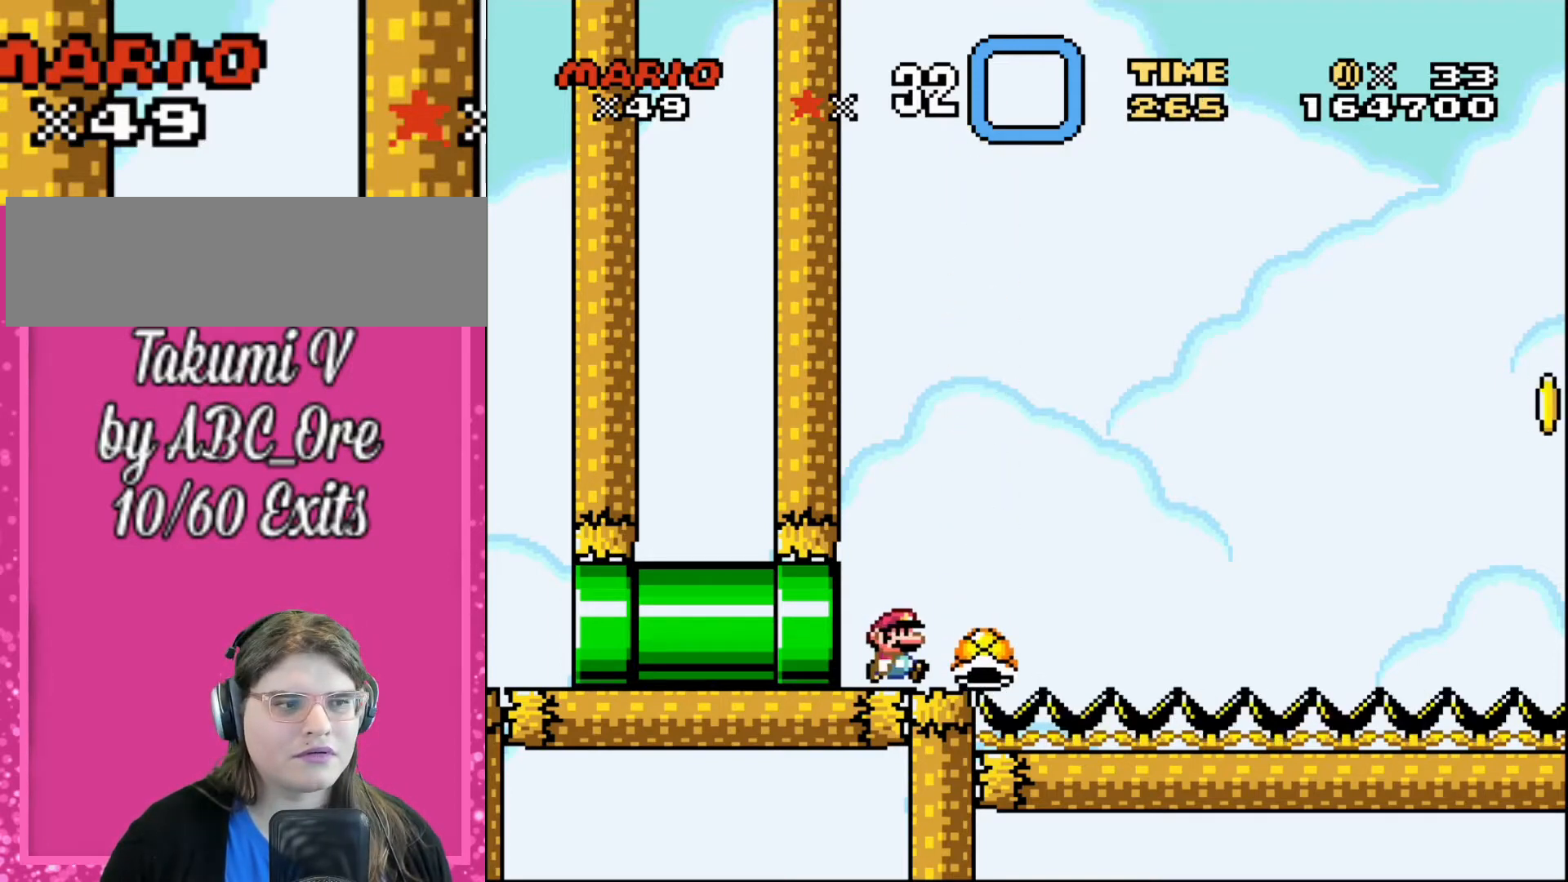
{"buttons": ["DPAD_UP"], "events": [[67, "DPAD_RIGHT", "up"], [267, "DPAD_RIGHT", "down"], [467, "DPAD_RIGHT", "up"], [501, "DPAD_UP", "down"]]}
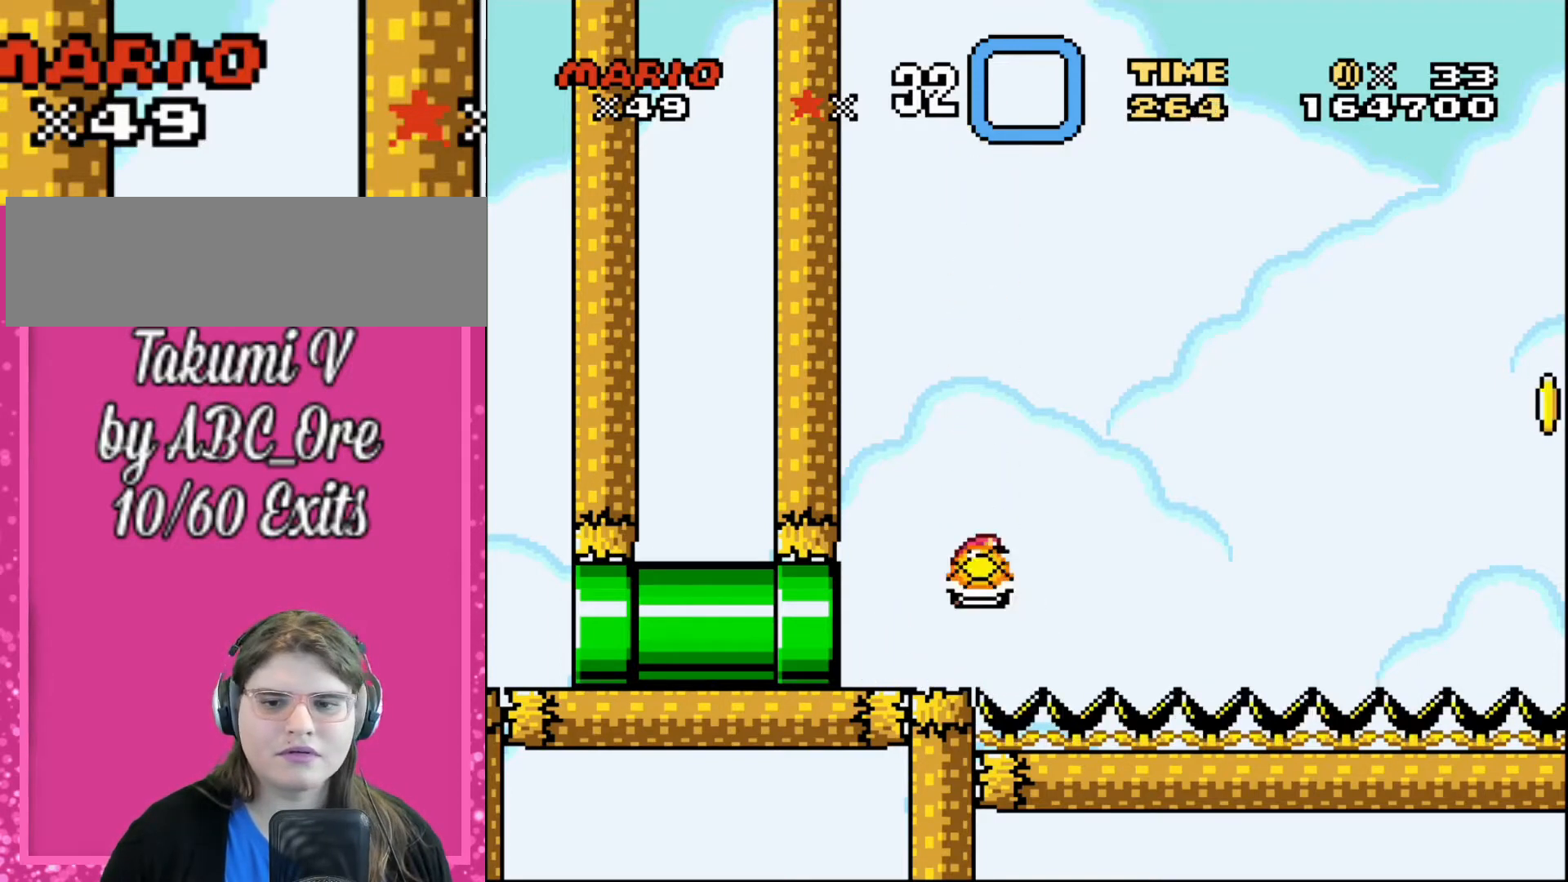
{"buttons": ["DPAD_RIGHT"]}
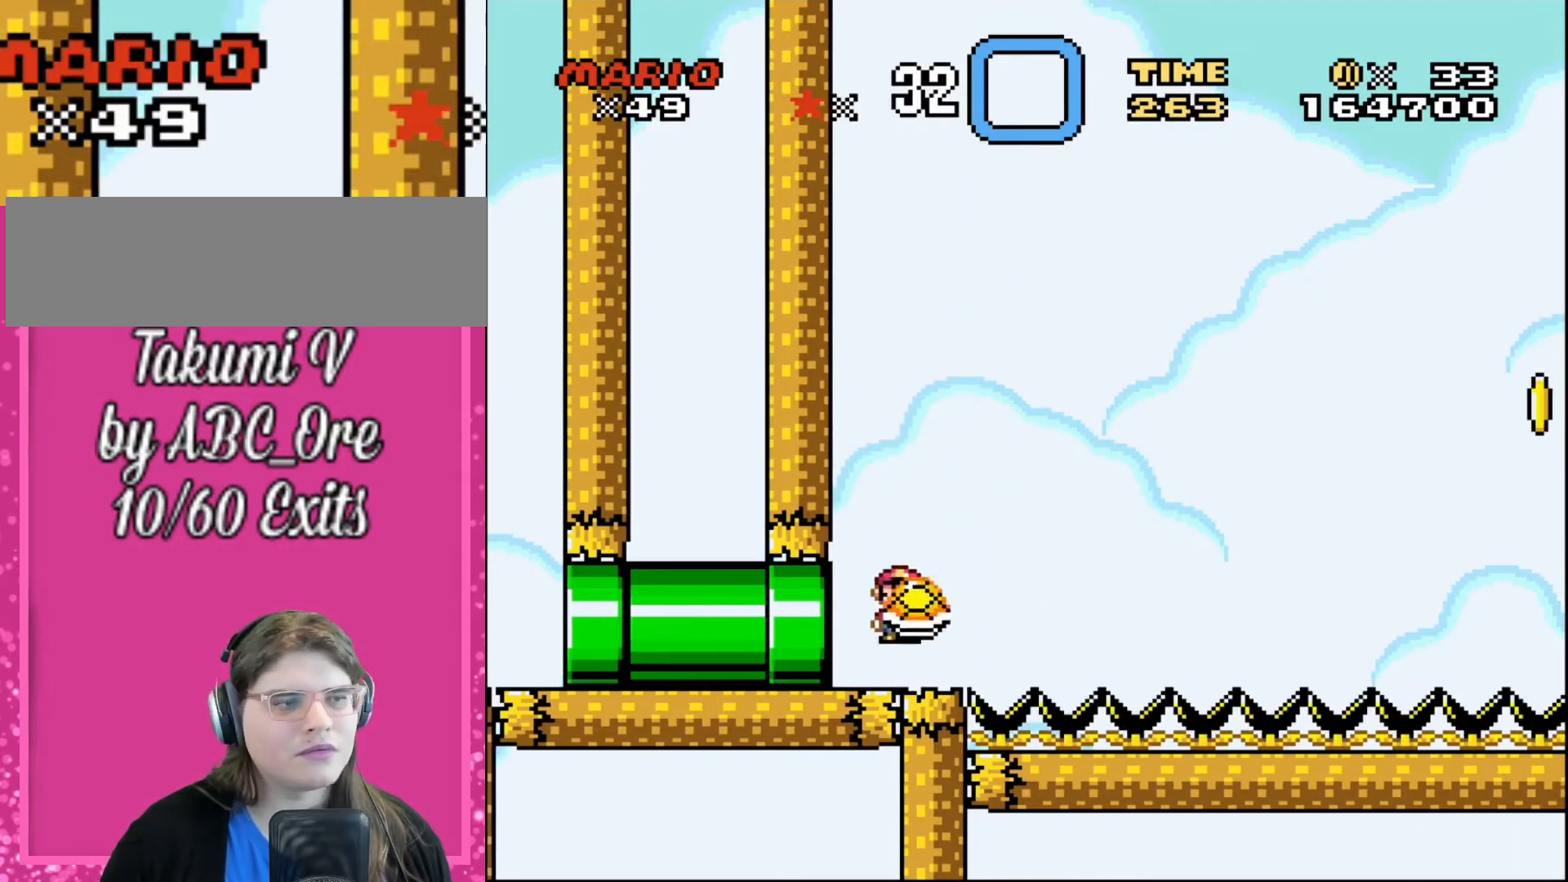
{"buttons": ["R1", "DPAD_UP"], "events": [[67, "DPAD_RIGHT", "up"], [201, "DPAD_UP", "down"], [267, "R1", "down"]]}